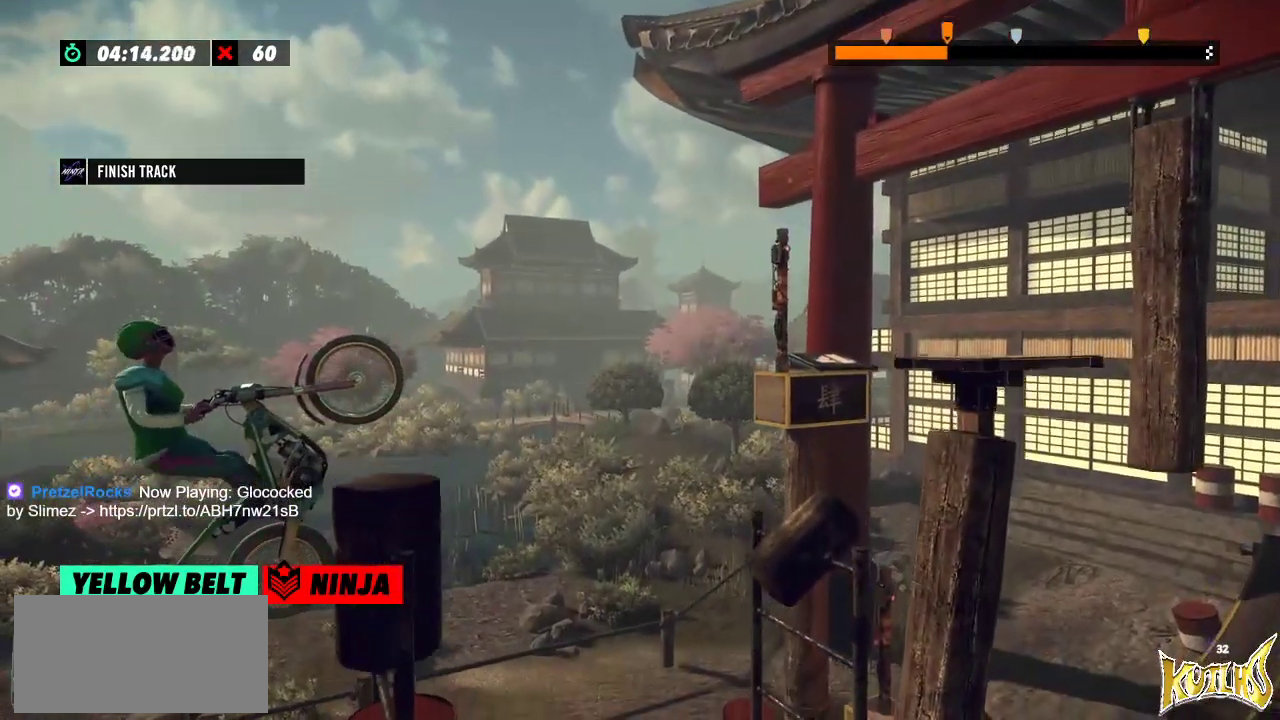
Gameplay with a controller (Xbox layout); each line is a JSON object with the inputs held at the frame after it. "events" lists button and stick changes between this image and that frame as [ms after this image, input, new state], when the widget could be followed in between. Not read: A B DPAD_DOWN DPAD_LEFT DPAD_RIGHT DPAD_UP L1 L3 R1 R3 SELECT START X Y right_stick.
{"buttons": ["R2"], "left_stick": "right", "events": []}
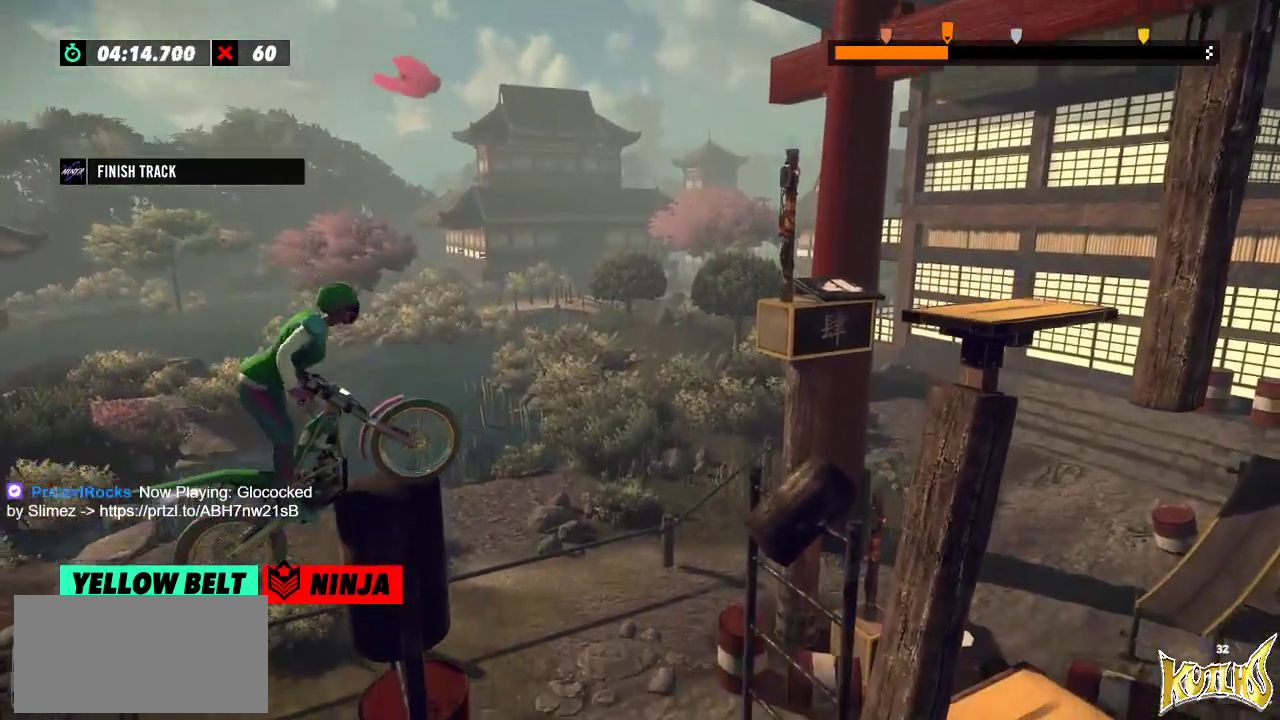
{"buttons": ["R2"], "left_stick": "right", "events": []}
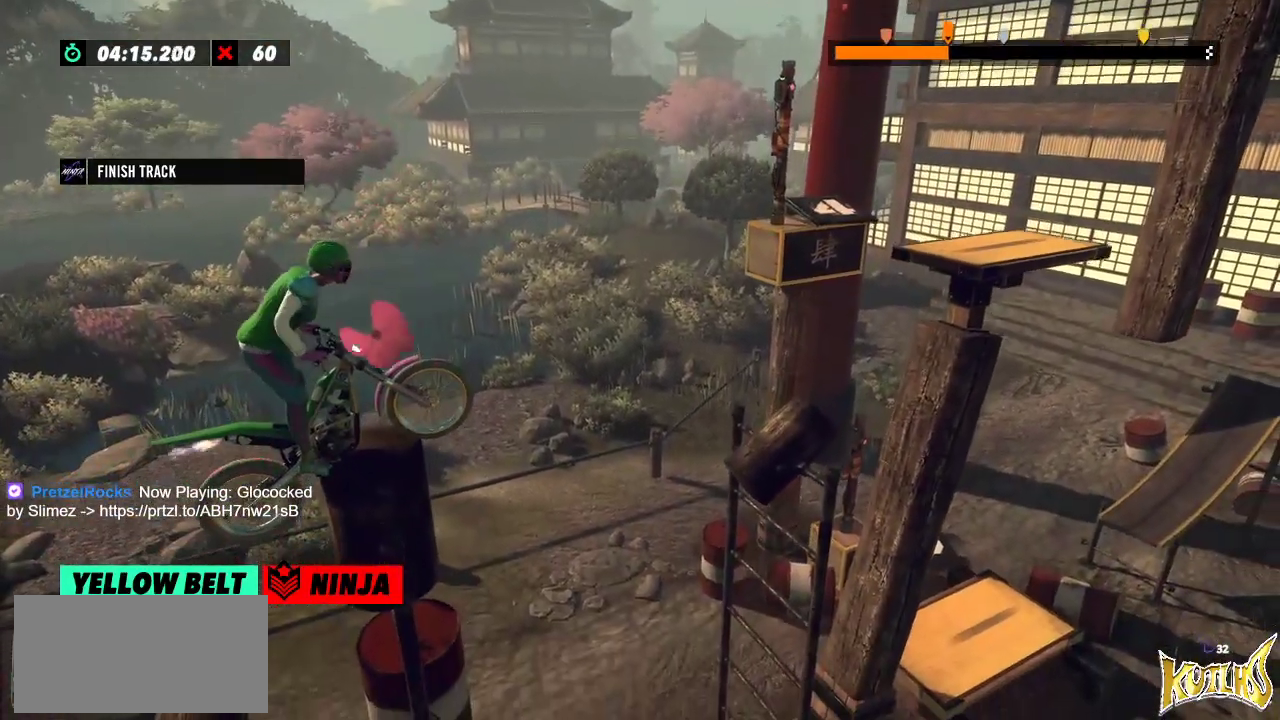
{"buttons": ["R2"], "left_stick": "right", "events": []}
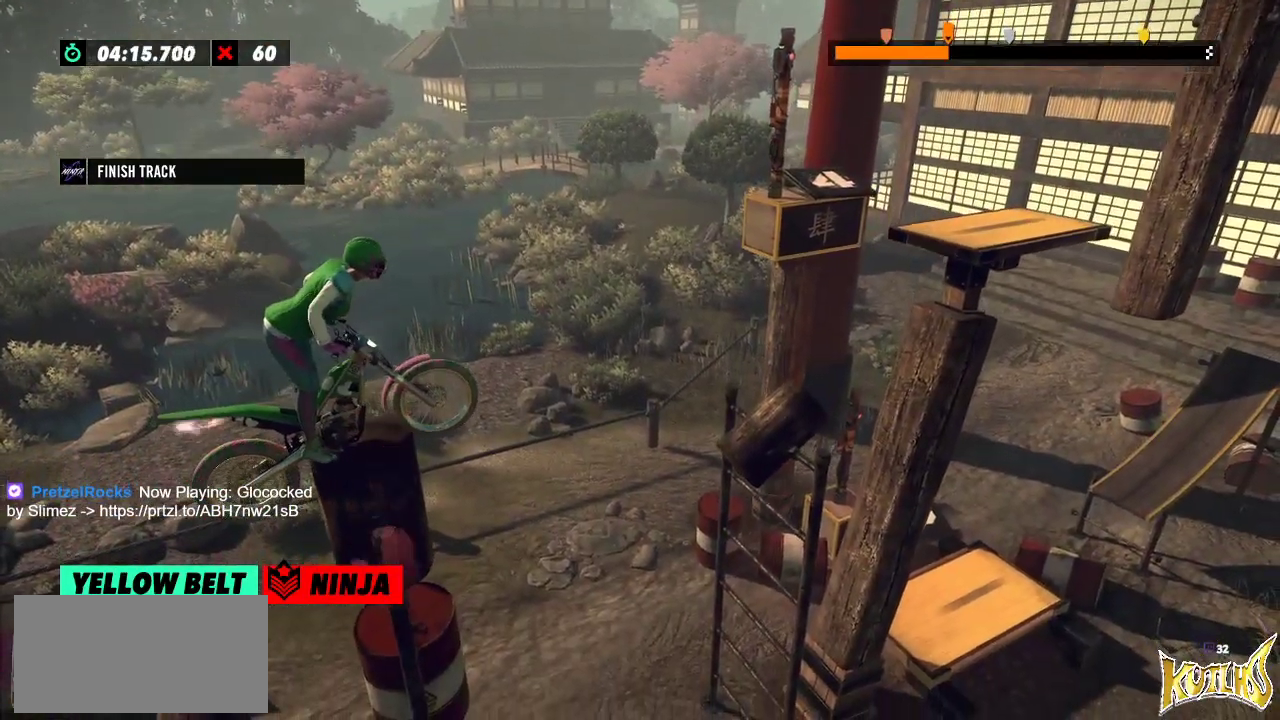
{"buttons": ["L2"], "left_stick": "left", "events": [[83, "left_stick", "center"], [134, "left_stick", "left"], [217, "R2", "up"], [484, "L2", "down"]]}
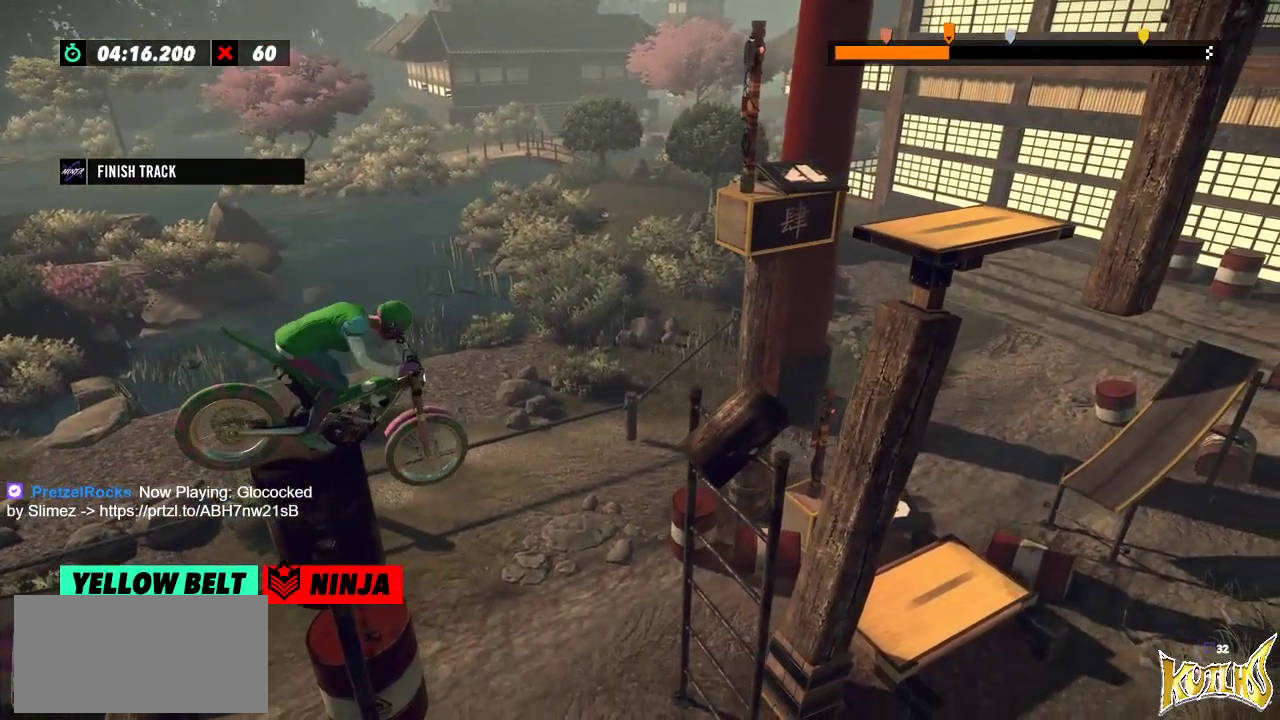
{"buttons": ["L2"], "left_stick": "left", "events": []}
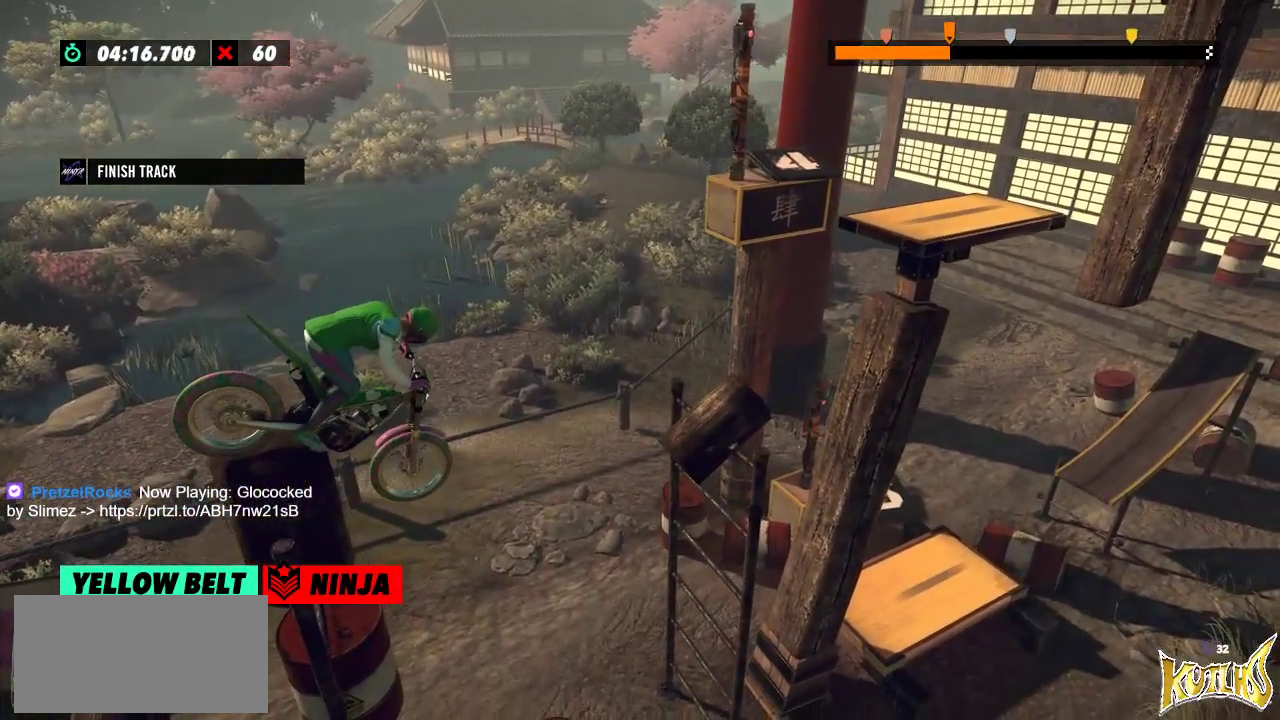
{"buttons": ["L2"], "left_stick": "left", "events": []}
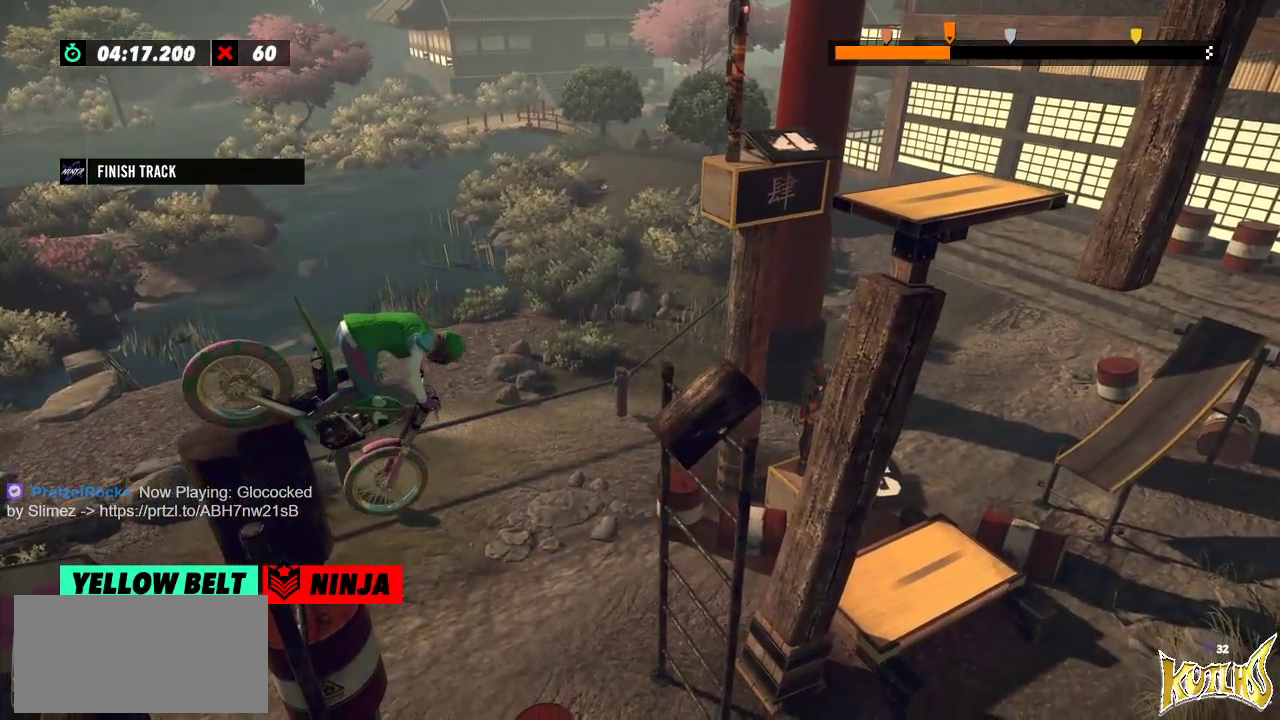
{"buttons": ["L2"], "left_stick": "left", "events": []}
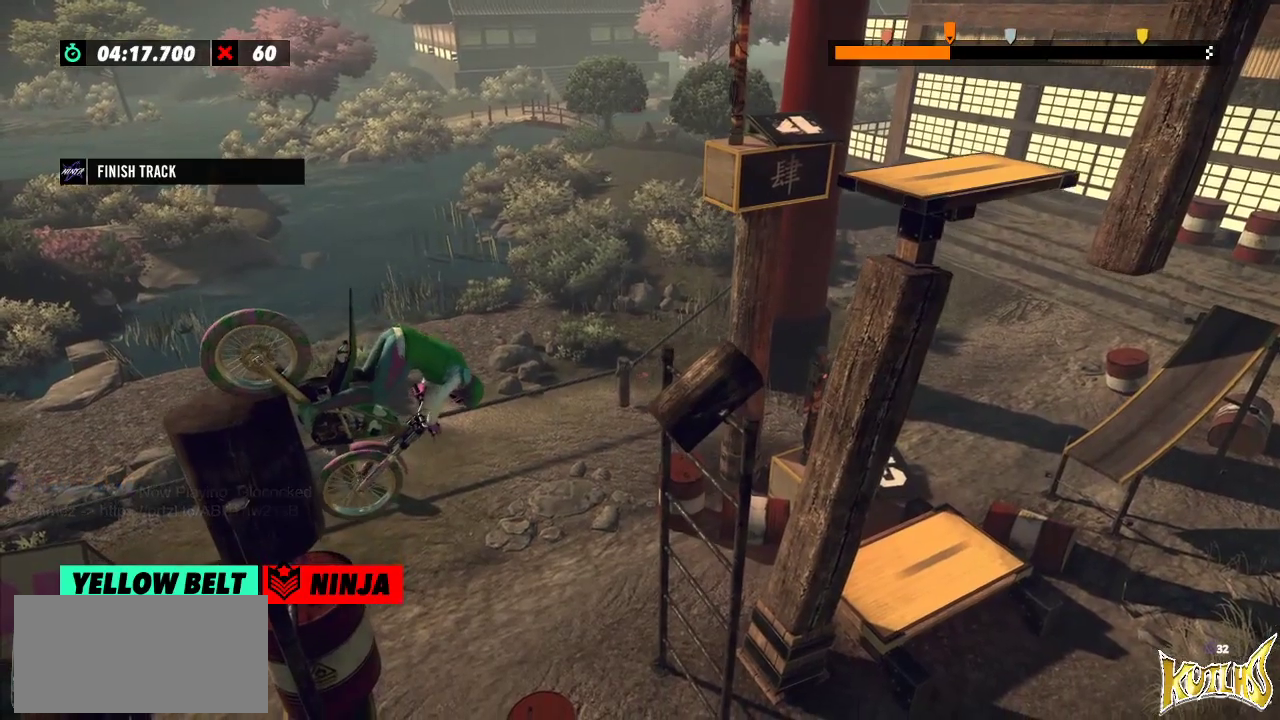
{"buttons": ["L2"], "left_stick": "left", "events": []}
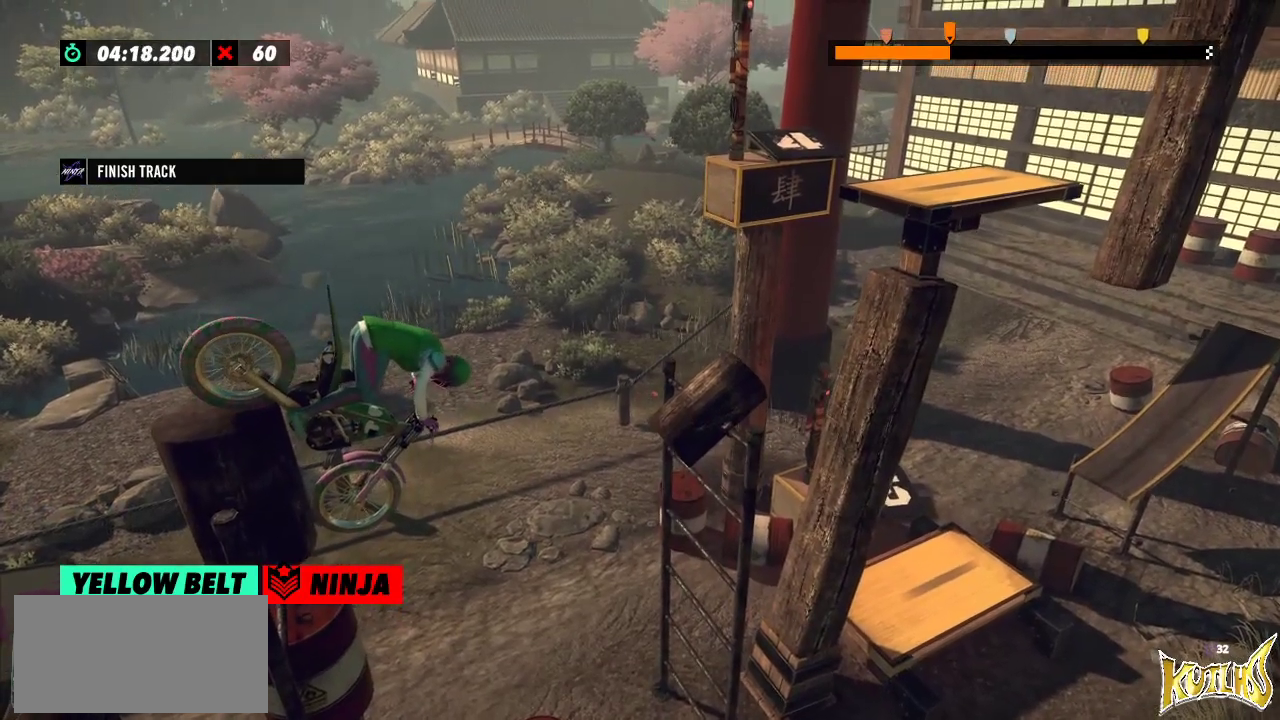
{"buttons": ["L2"], "left_stick": "left", "events": []}
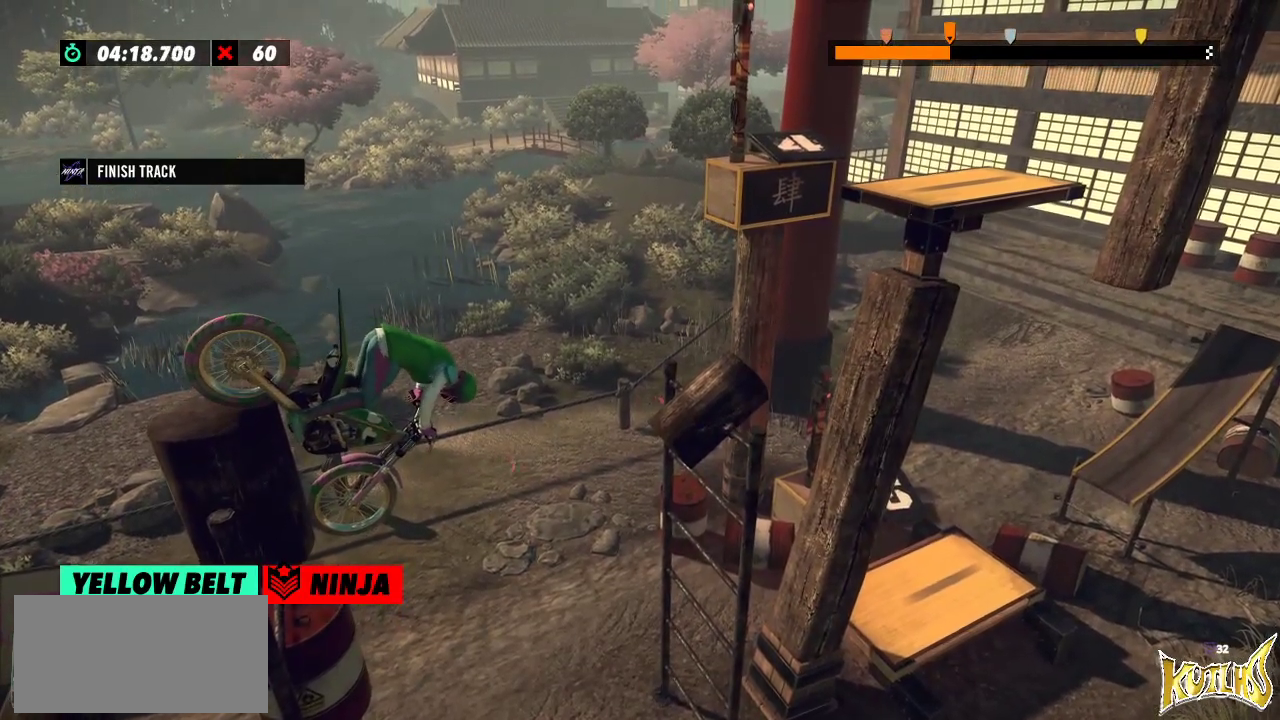
{"buttons": ["R2"], "left_stick": "left", "events": [[33, "L2", "up"], [117, "R2", "down"]]}
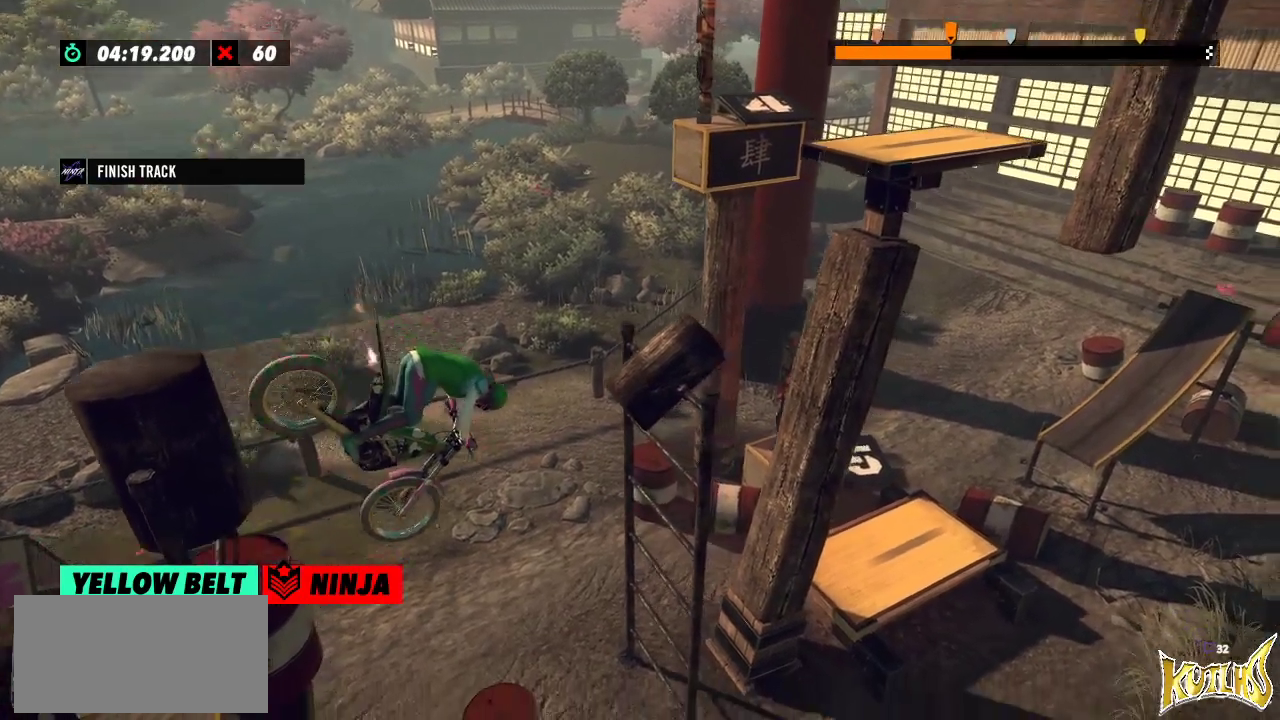
{"buttons": [], "left_stick": "center", "events": [[183, "R2", "up"], [250, "left_stick", "center"]]}
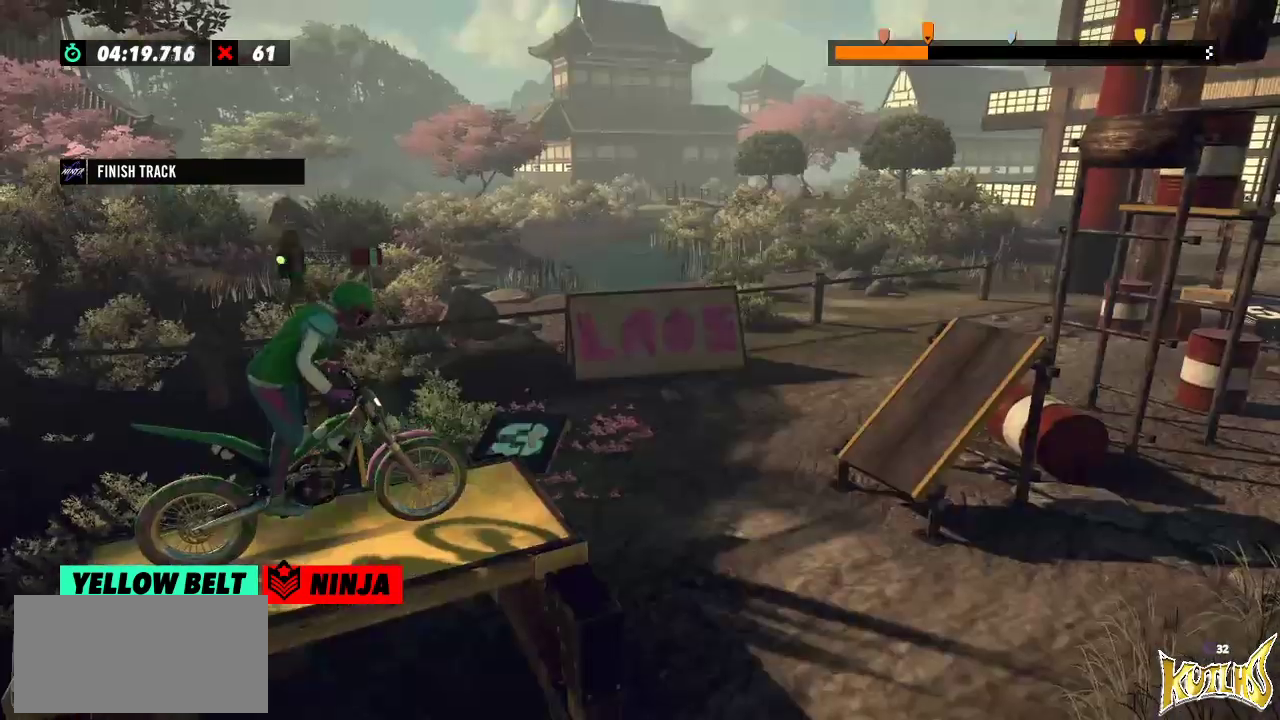
{"buttons": [], "left_stick": "center", "events": []}
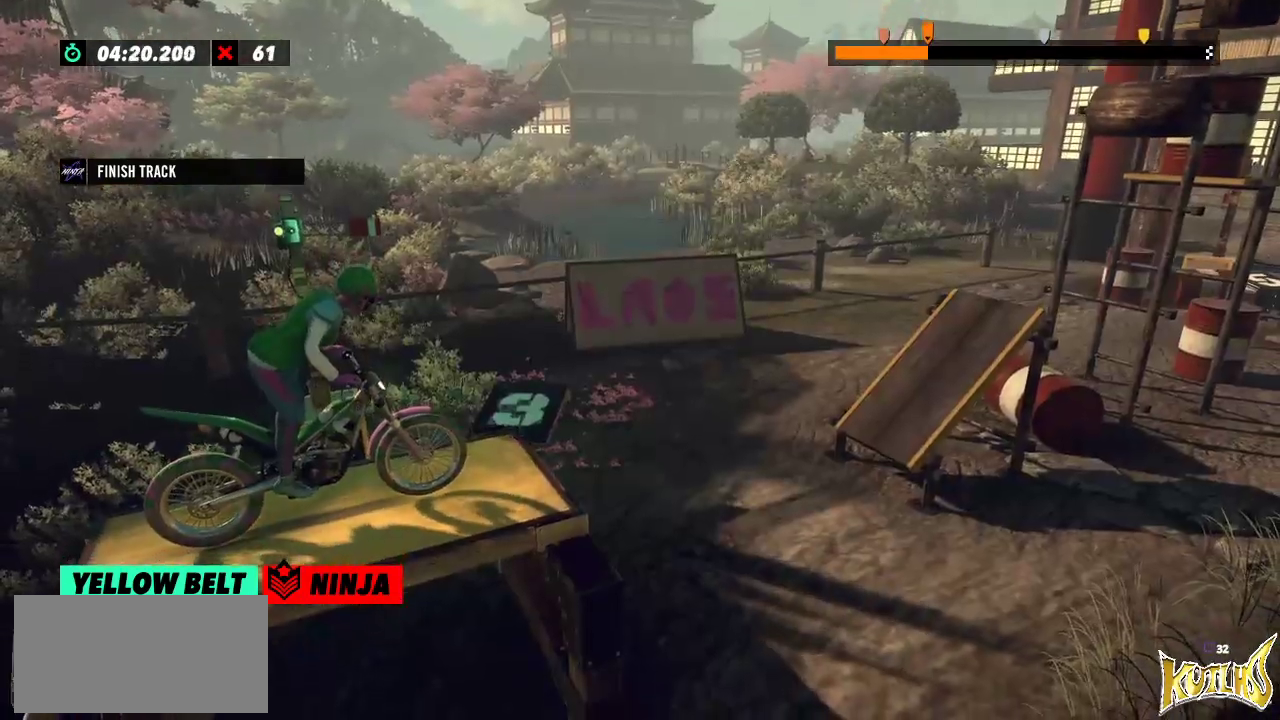
{"buttons": ["R2"], "left_stick": "center", "events": [[216, "R2", "down"]]}
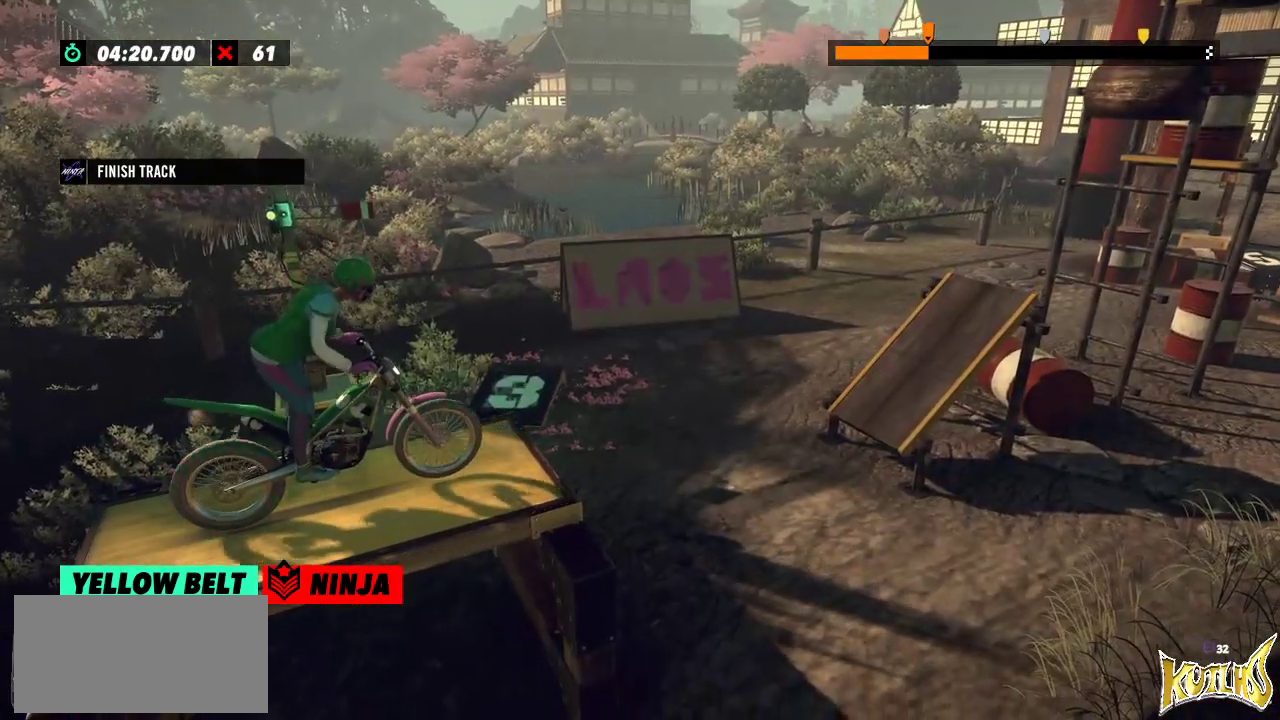
{"buttons": [], "left_stick": "left", "events": [[350, "left_stick", "right"], [501, "R2", "up"], [501, "left_stick", "left"]]}
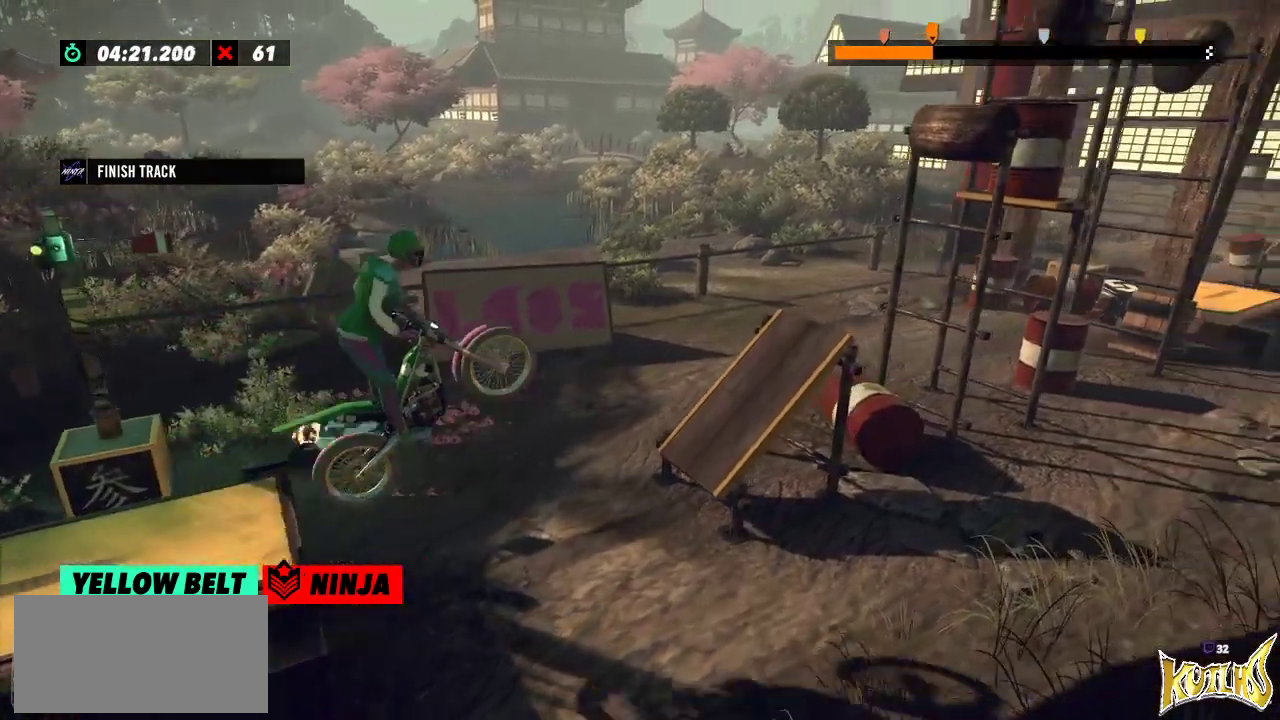
{"buttons": ["R2"], "left_stick": "left", "events": [[116, "left_stick", "center"], [333, "left_stick", "left"], [383, "R2", "down"]]}
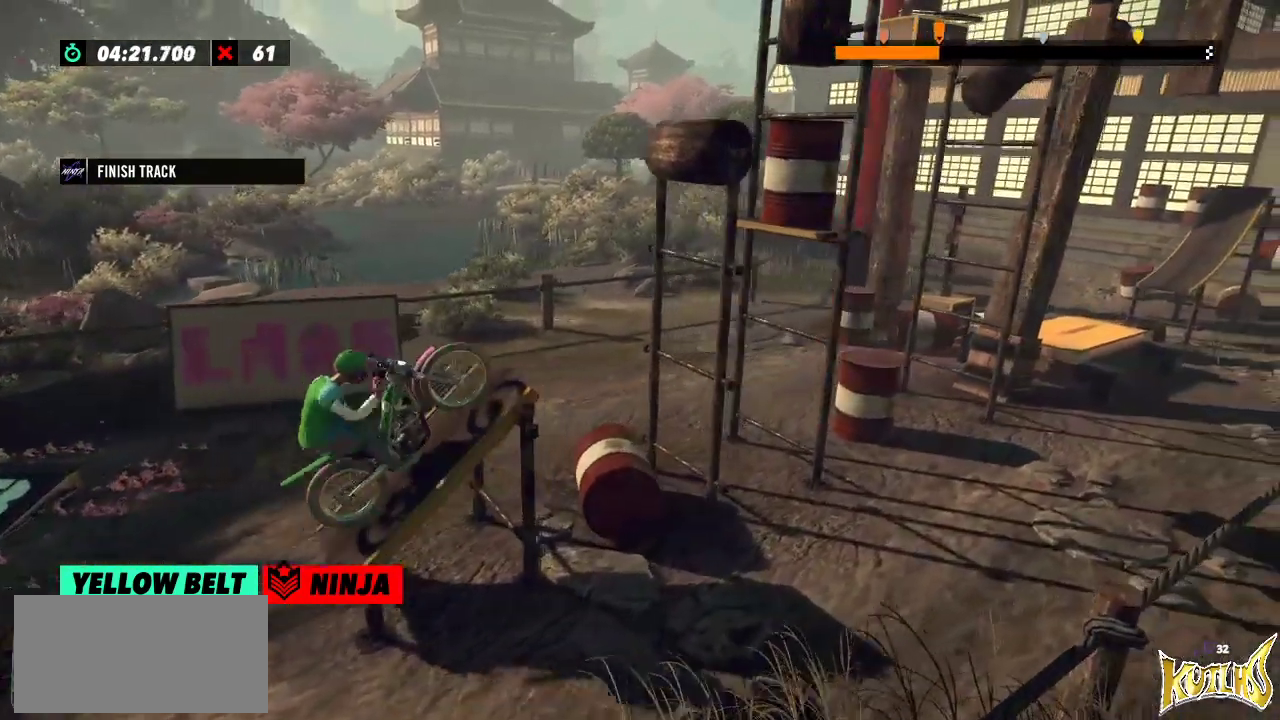
{"buttons": [], "left_stick": "center", "events": [[217, "left_stick", "right"], [317, "left_stick", "left"], [467, "R2", "up"], [467, "left_stick", "center"]]}
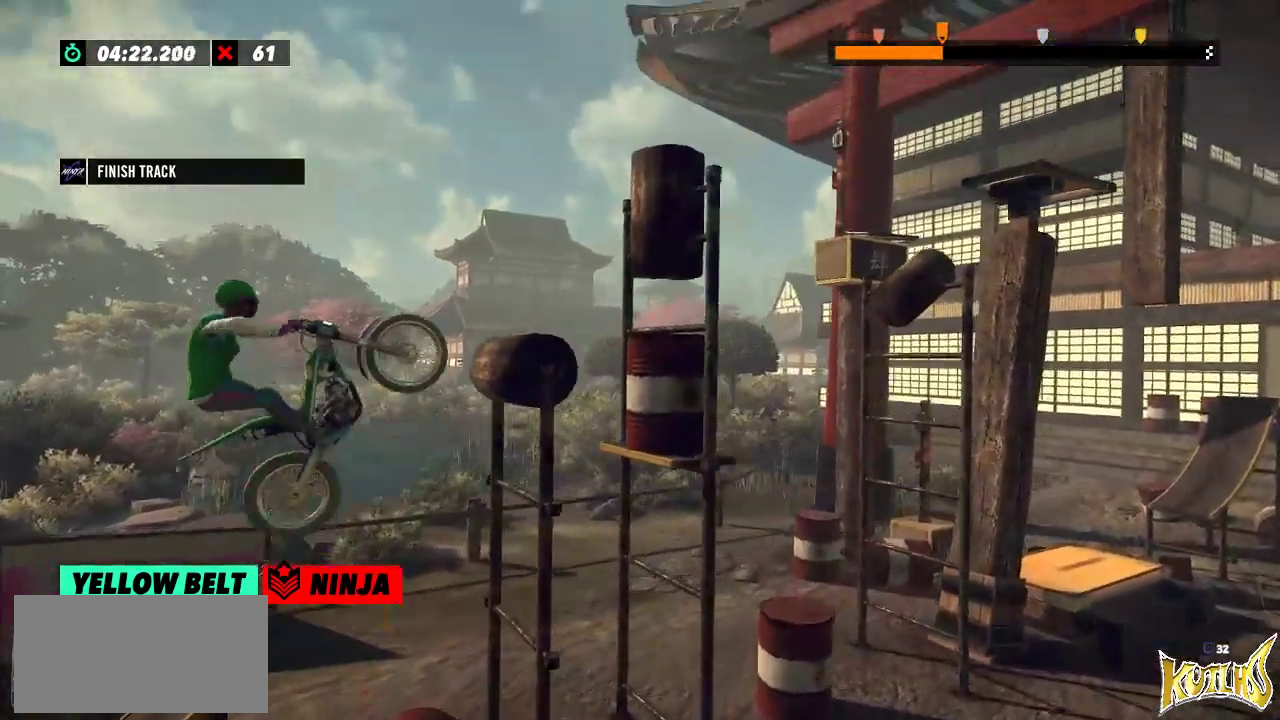
{"buttons": ["R2"], "left_stick": "left", "events": [[283, "R2", "down"], [300, "left_stick", "left"]]}
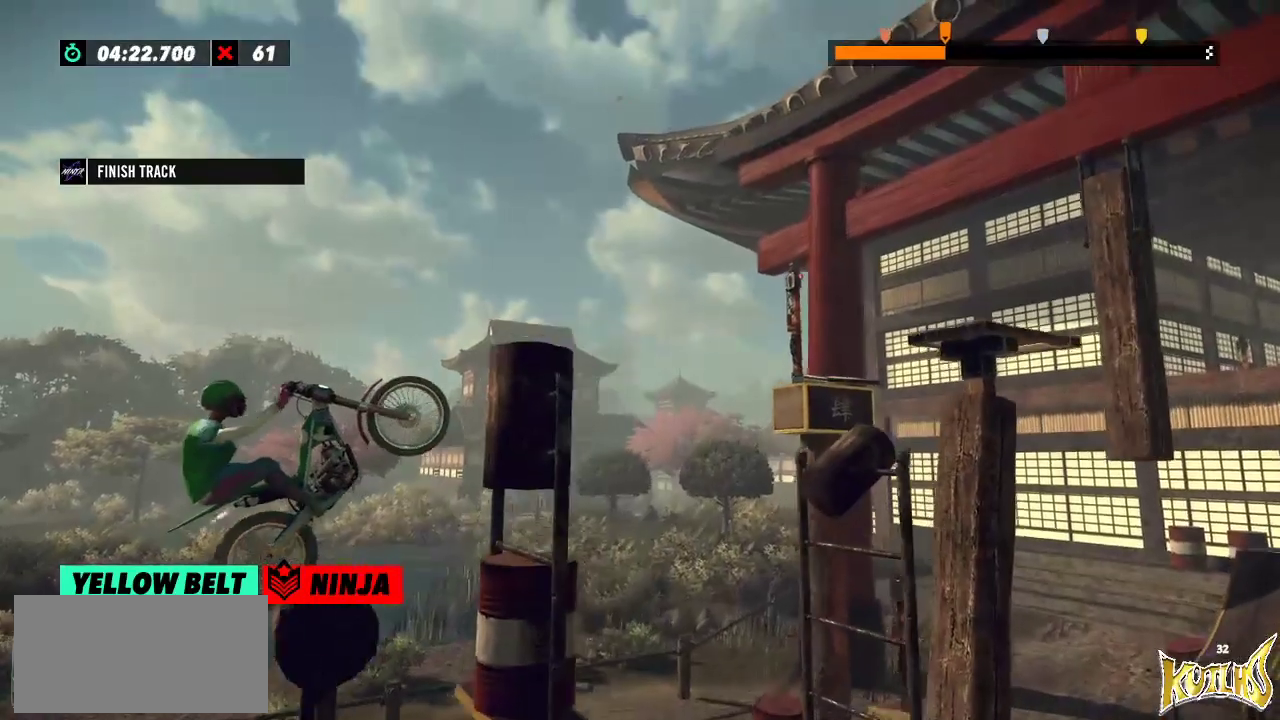
{"buttons": ["R2"], "left_stick": "right", "events": [[184, "left_stick", "right"]]}
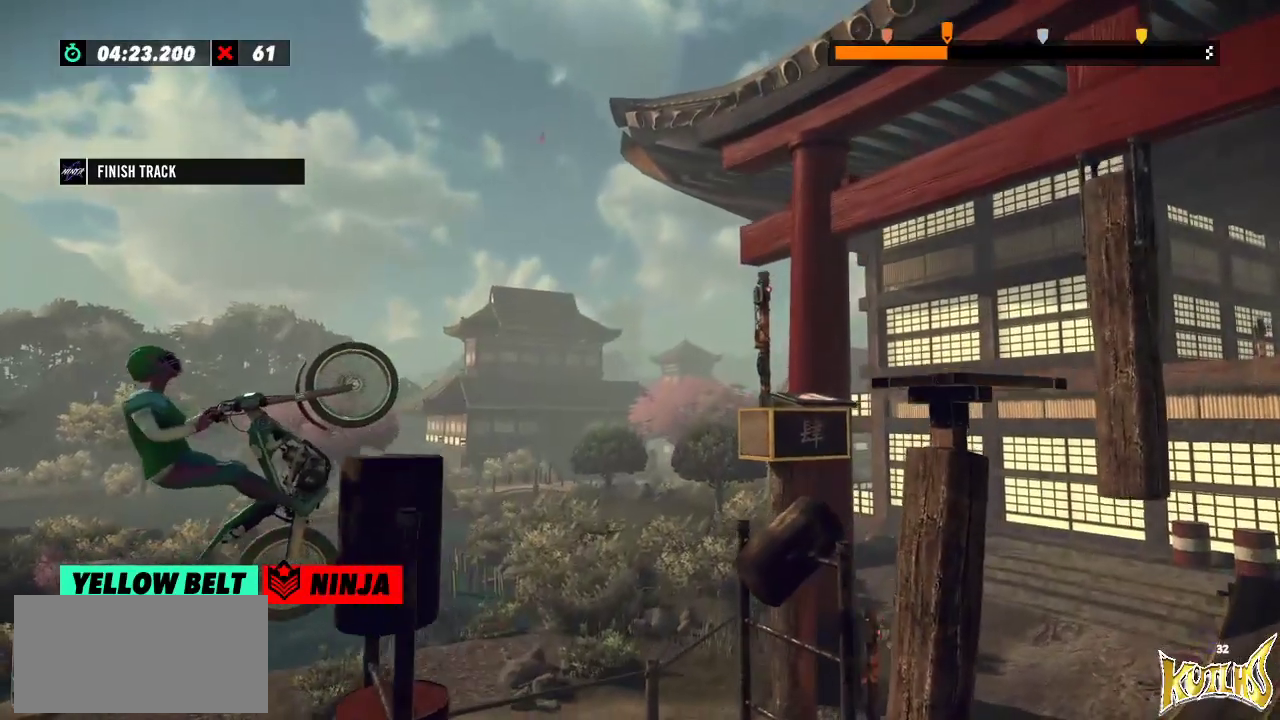
{"buttons": ["R2"], "left_stick": "right", "events": [[16, "R2", "up"], [150, "R2", "down"], [283, "L2", "down"], [367, "L2", "up"], [433, "L2", "down"], [500, "L2", "up"]]}
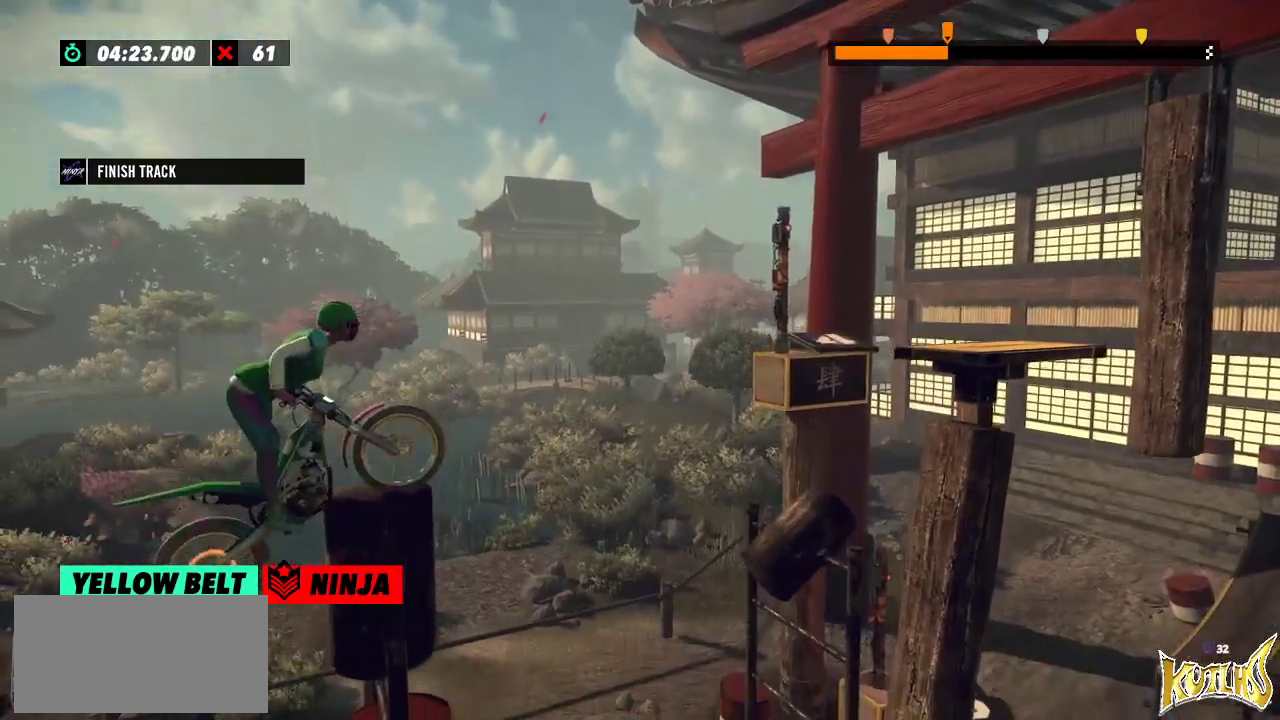
{"buttons": ["R2"], "left_stick": "right", "events": [[50, "L2", "down"], [100, "L2", "up"], [184, "L2", "down"], [234, "L2", "up"], [300, "L2", "down"], [367, "L2", "up"], [434, "L2", "down"], [501, "L2", "up"]]}
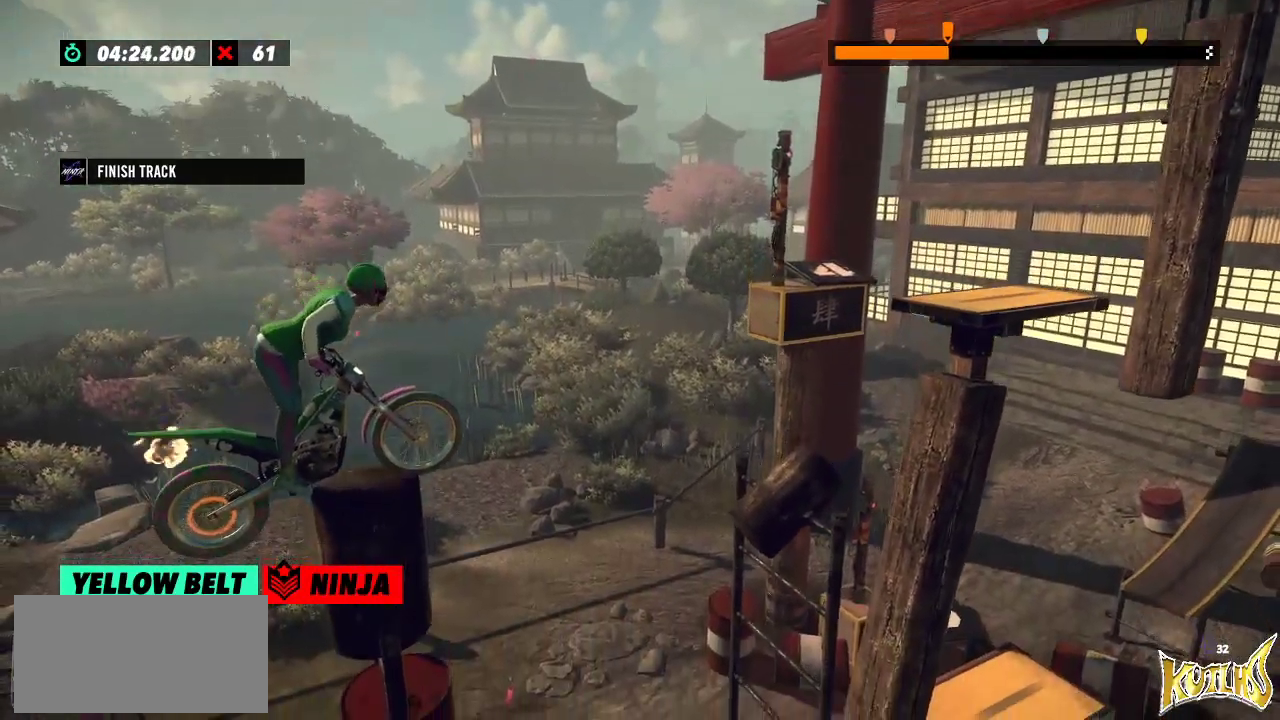
{"buttons": ["R2"], "left_stick": "left", "events": [[50, "L2", "down"], [317, "L2", "up"], [350, "left_stick", "left"]]}
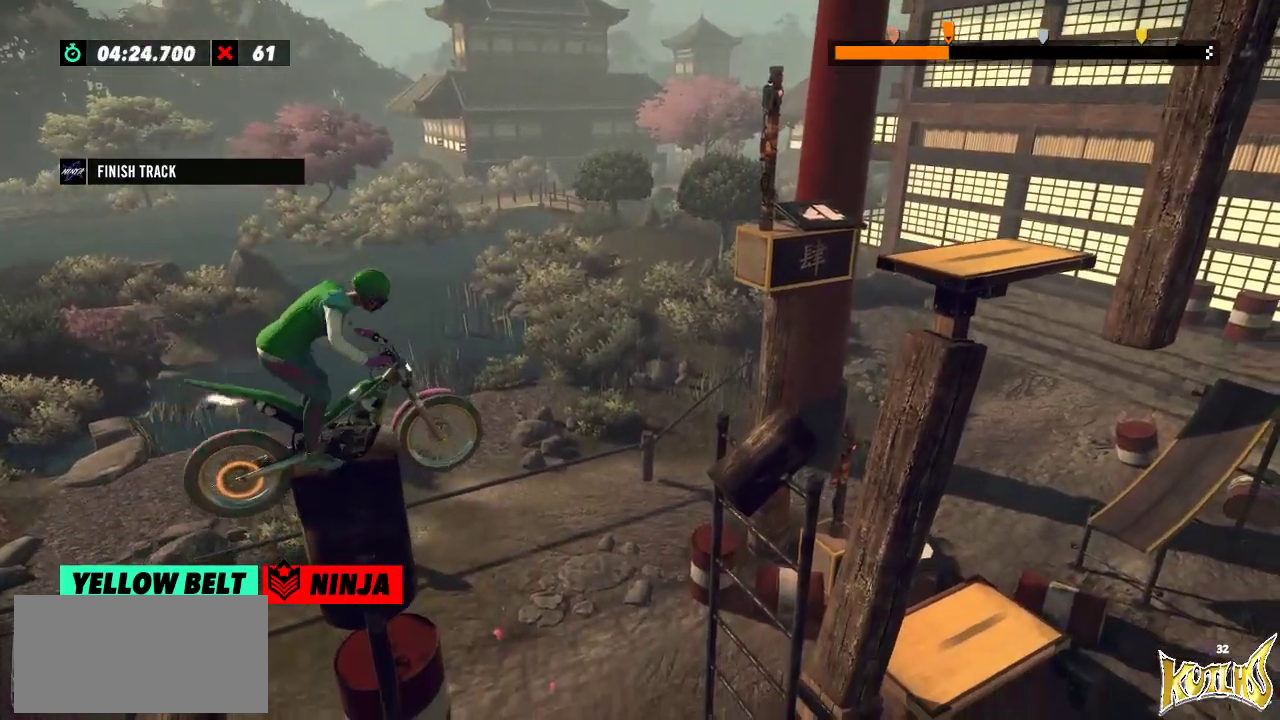
{"buttons": ["L2"], "left_stick": "left", "events": [[83, "R2", "up"], [284, "L2", "down"]]}
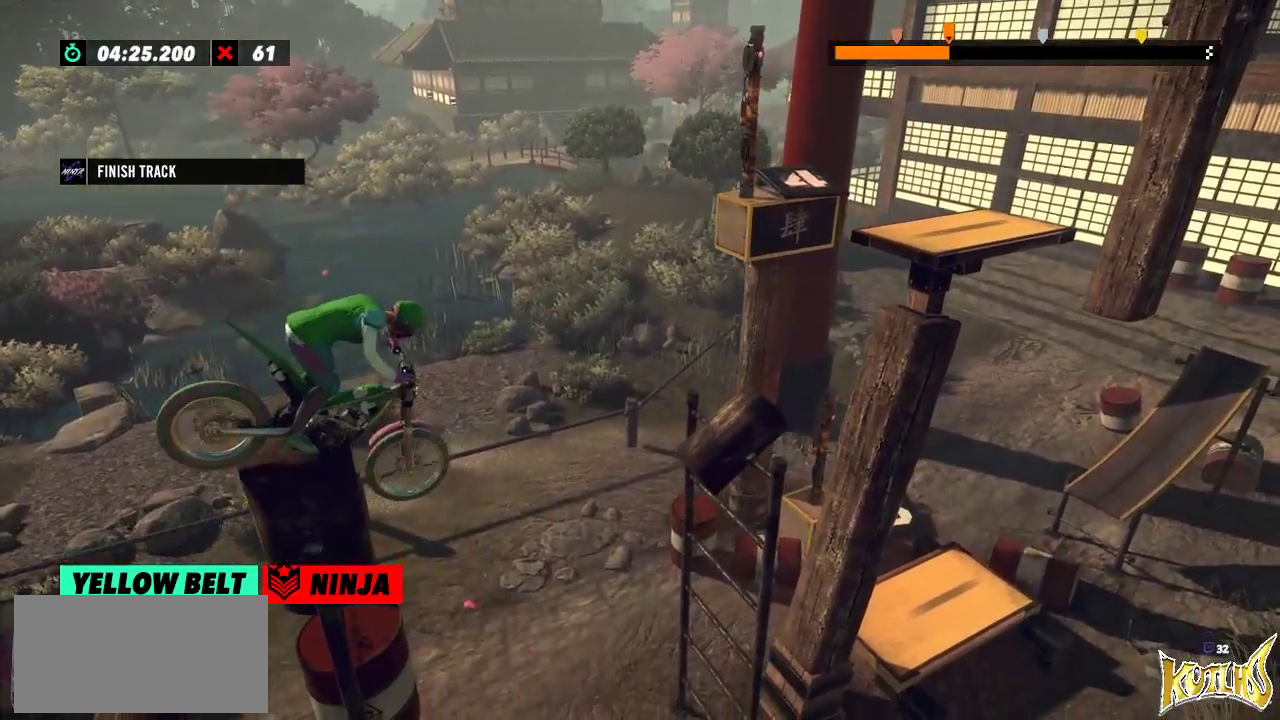
{"buttons": ["L2"], "left_stick": "left", "events": []}
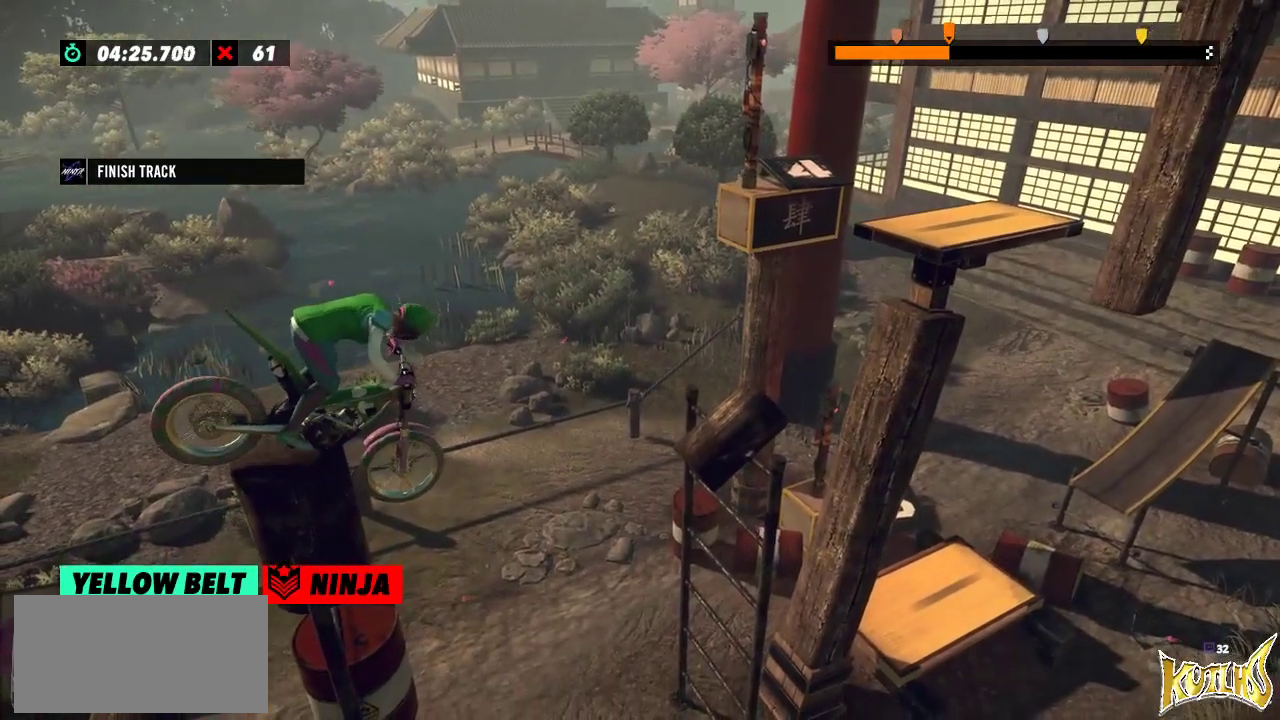
{"buttons": ["R2"], "left_stick": "left", "events": [[250, "L2", "up"], [284, "R2", "down"]]}
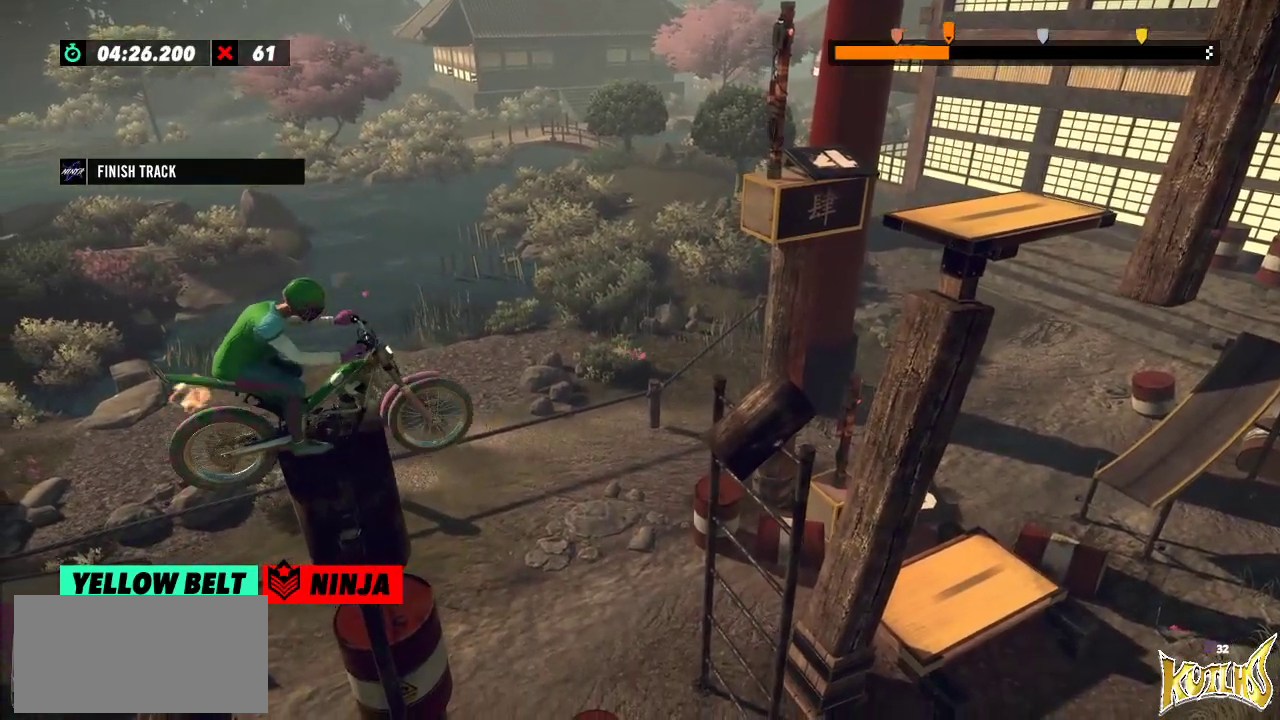
{"buttons": ["R2"], "left_stick": "left", "events": [[266, "left_stick", "center"], [317, "left_stick", "right"], [450, "left_stick", "left"]]}
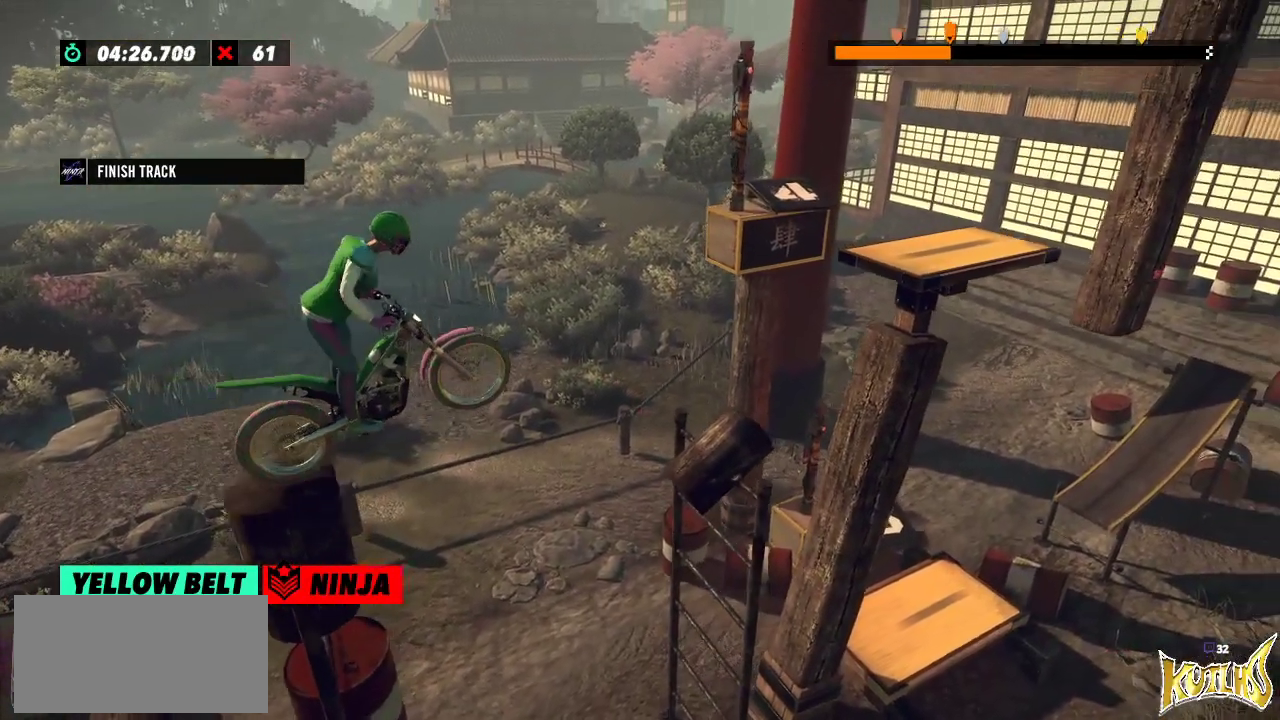
{"buttons": [], "left_stick": "center", "events": [[33, "R2", "up"], [217, "left_stick", "center"], [300, "left_stick", "left"], [501, "left_stick", "center"]]}
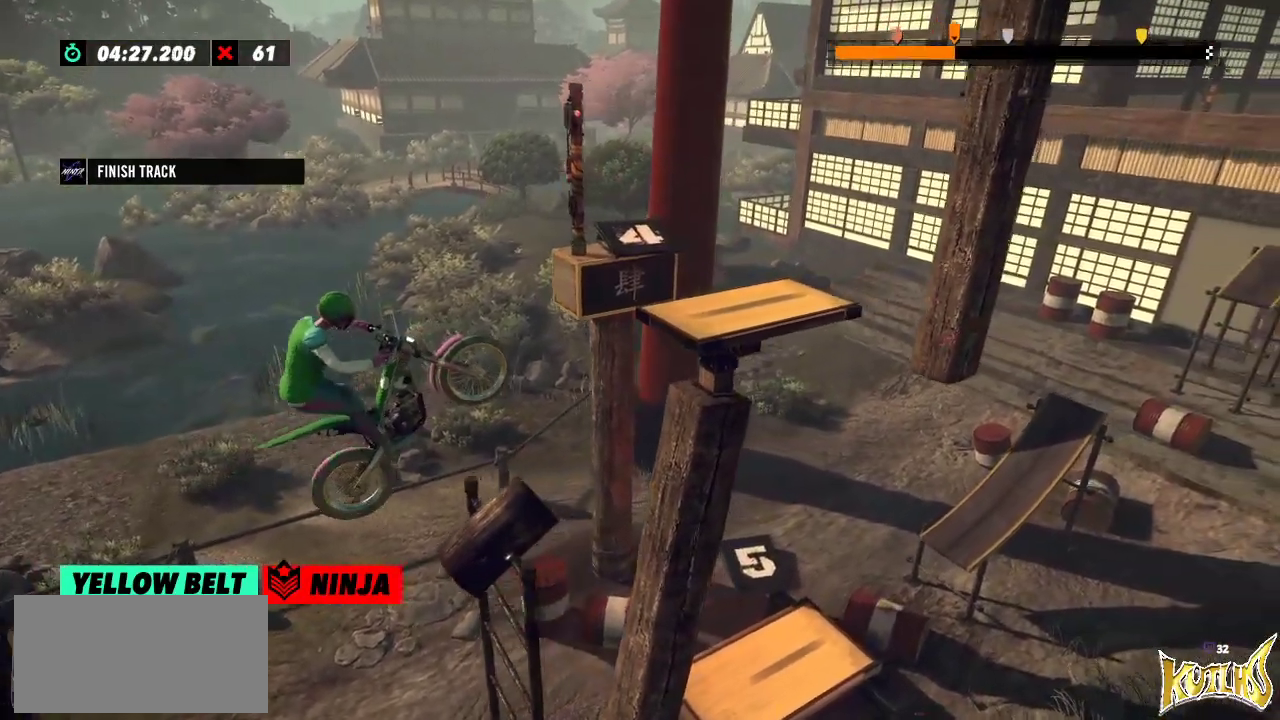
{"buttons": ["R2"], "left_stick": "left", "events": [[150, "R2", "down"], [166, "left_stick", "right"], [300, "left_stick", "left"]]}